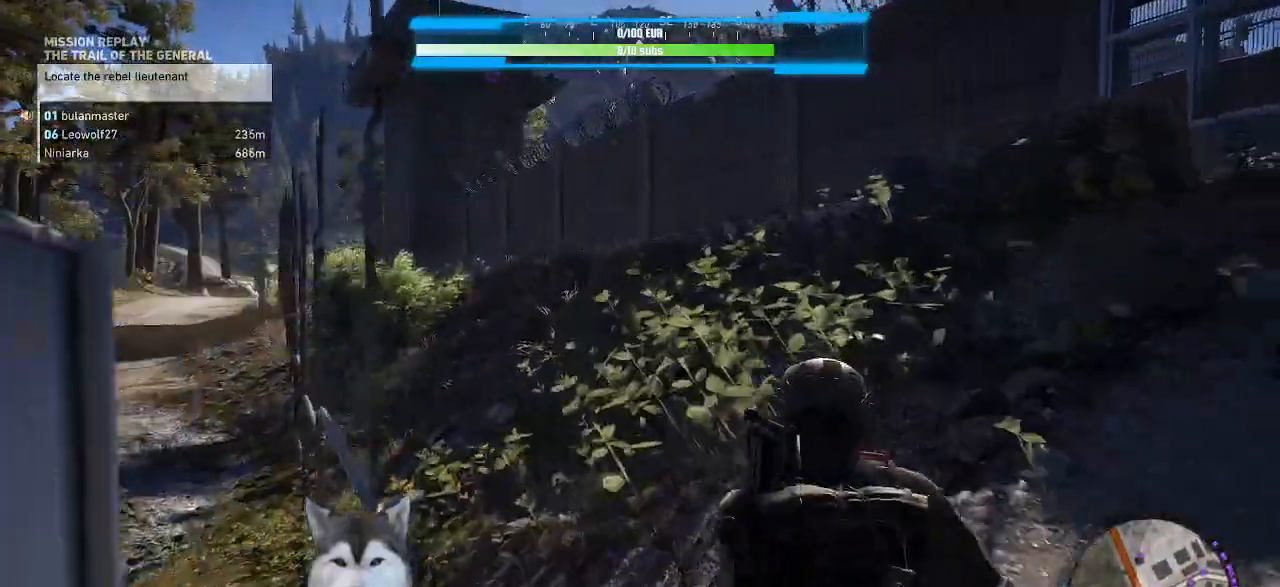
Gameplay with keyboard and mouse; each line is a JSON object with the keys and mouse buttons held at the frame after it. "events" lists presses ("down") and releases ("up") of ".", "/", "0", "1", "2", "3", "4", "5", "6", "7", "8", "9", "a", "alt_l", "alt_r", "b", "backslash", "backspace", "c", "caps_lock", "comma", "ctrl_l", "ctrl_r", "d", "e", "equals", "f", "g", "h", "i", "j", "k", "l", "lbracket", "m", "minus", "n", "o", "p", "q", "quote", "r", "rbracket", "return", "s", "semicolon", "shift_l", "shift_r", "space", "t", "tab", "tilde", "u", "v", "w", "x", "y", "z", "mouse_left", "mouse_wheel" and "mouse_right" between this image and that frame as [ms after this image, input, new state], when the widget could be followed in between. "mouse_left", "mouse_wheel", "mouse_right" = the "left", "wheel", "right" buttons of the "mouse" list. No other keys are recorded. "wheel" means that the mouse wheel is clicked or scrolled. Not read: mouse_move other_keys.
{"keys": ["w"], "mouse": [], "events": []}
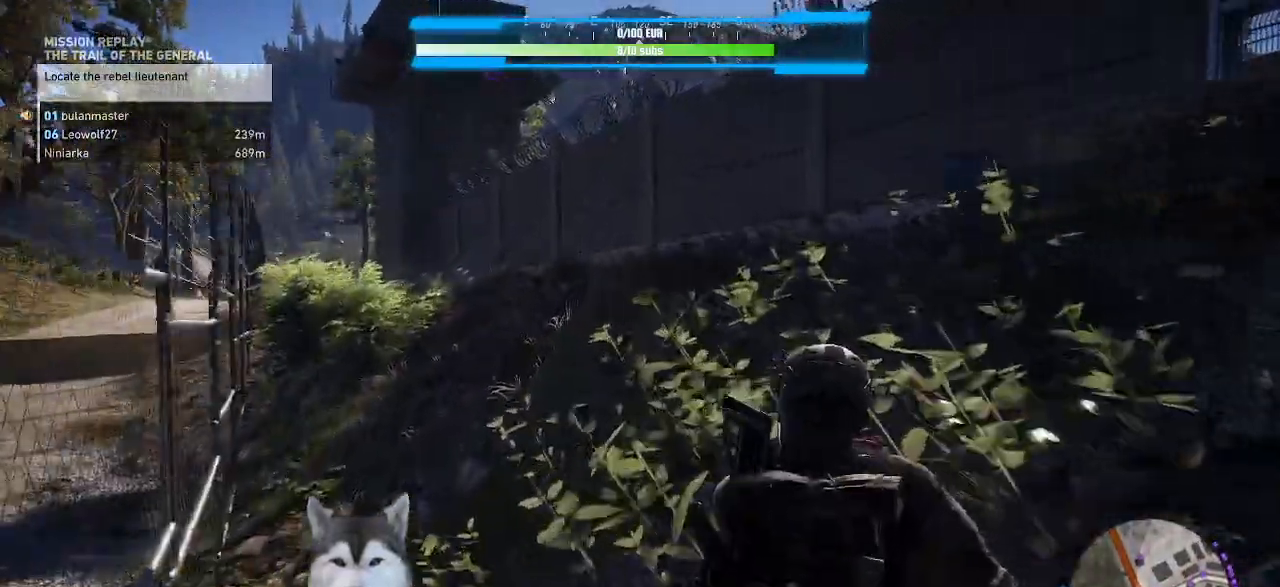
{"keys": ["w"], "mouse": []}
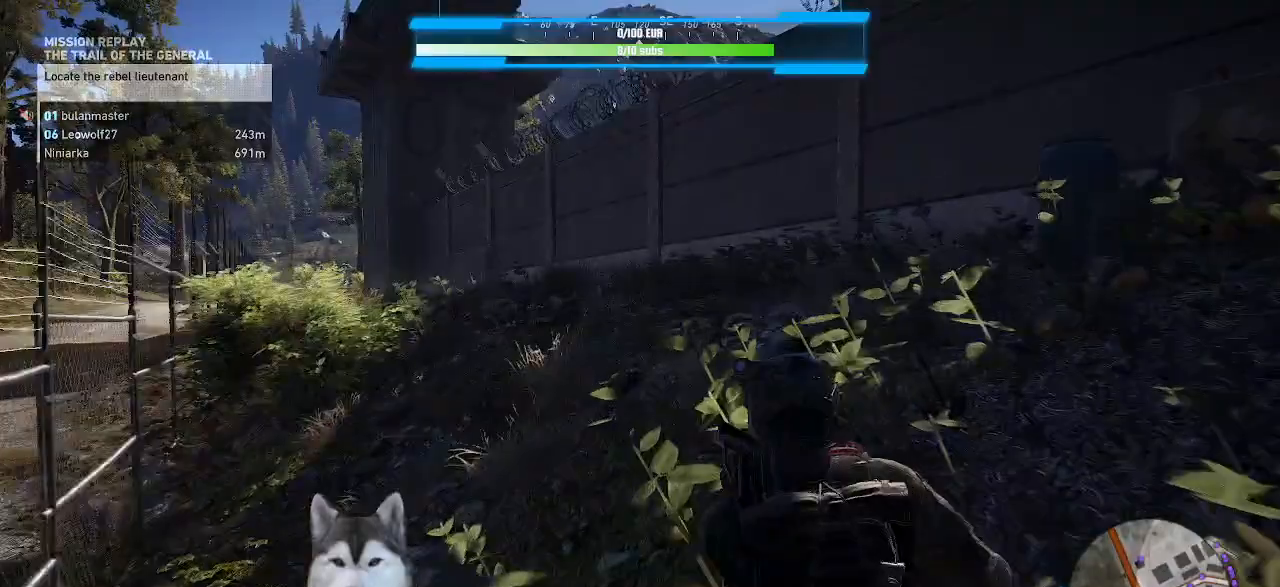
{"keys": ["w"], "mouse": []}
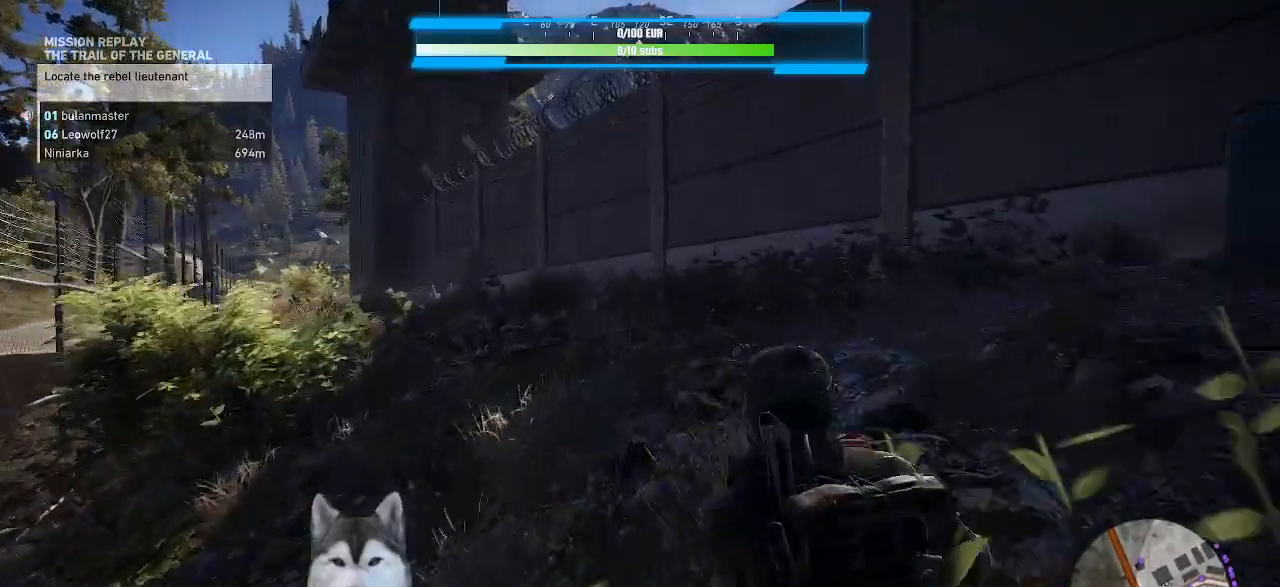
{"keys": ["w"], "mouse": [], "events": []}
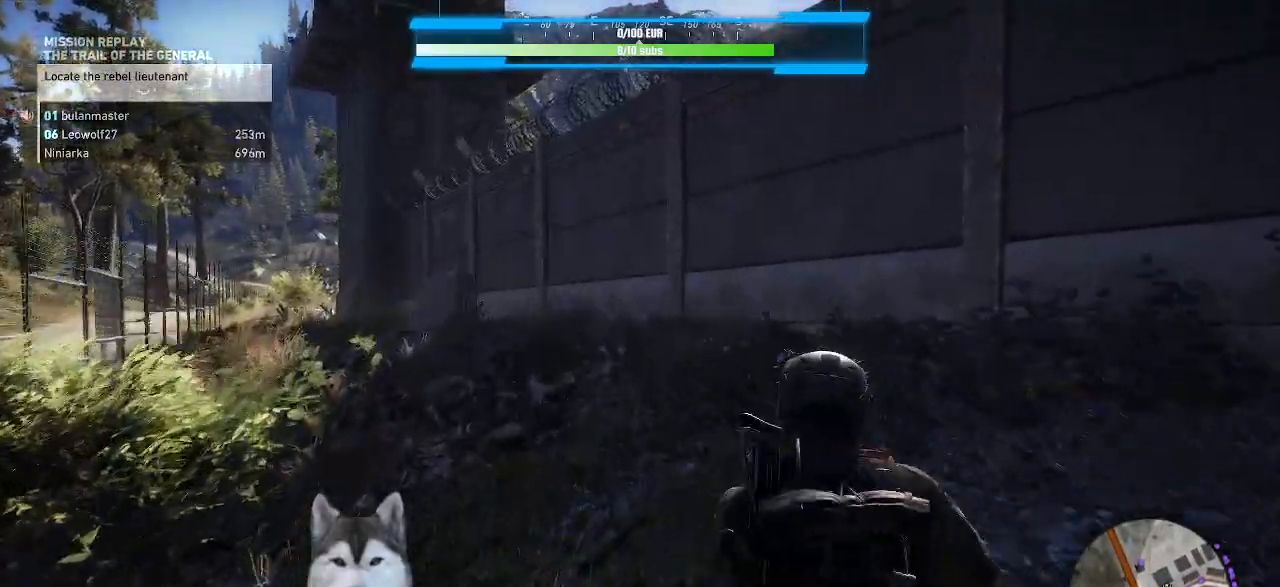
{"keys": ["d", "w"], "mouse": [], "events": [[200, "d", "down"]]}
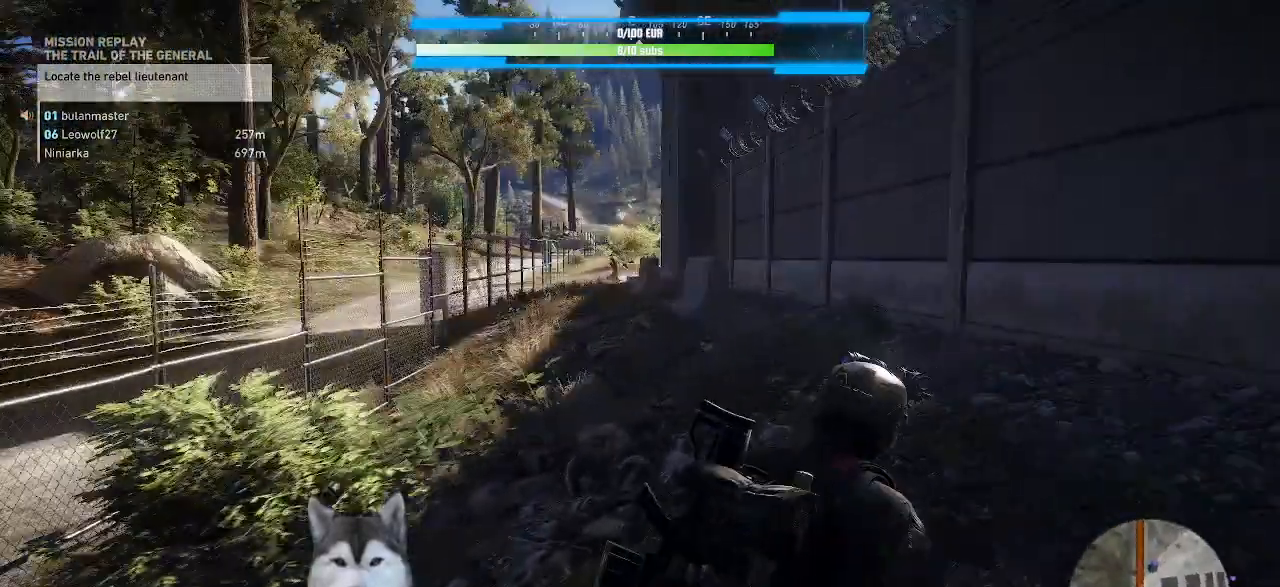
{"keys": ["w"], "mouse": [], "events": [[367, "d", "up"]]}
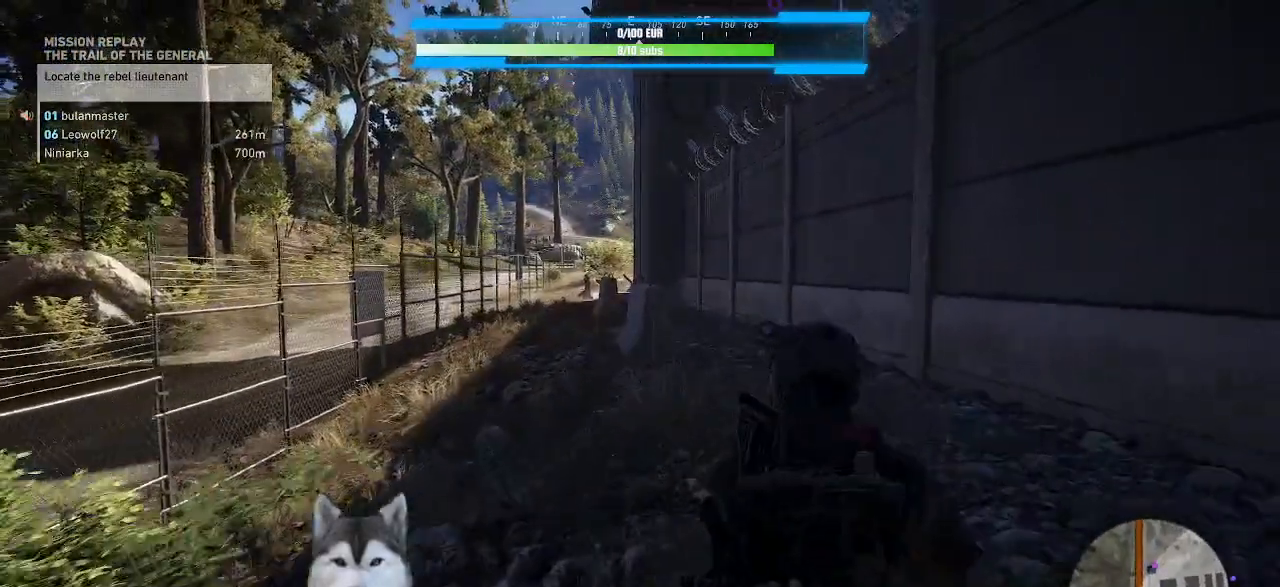
{"keys": ["w"], "mouse": [], "events": []}
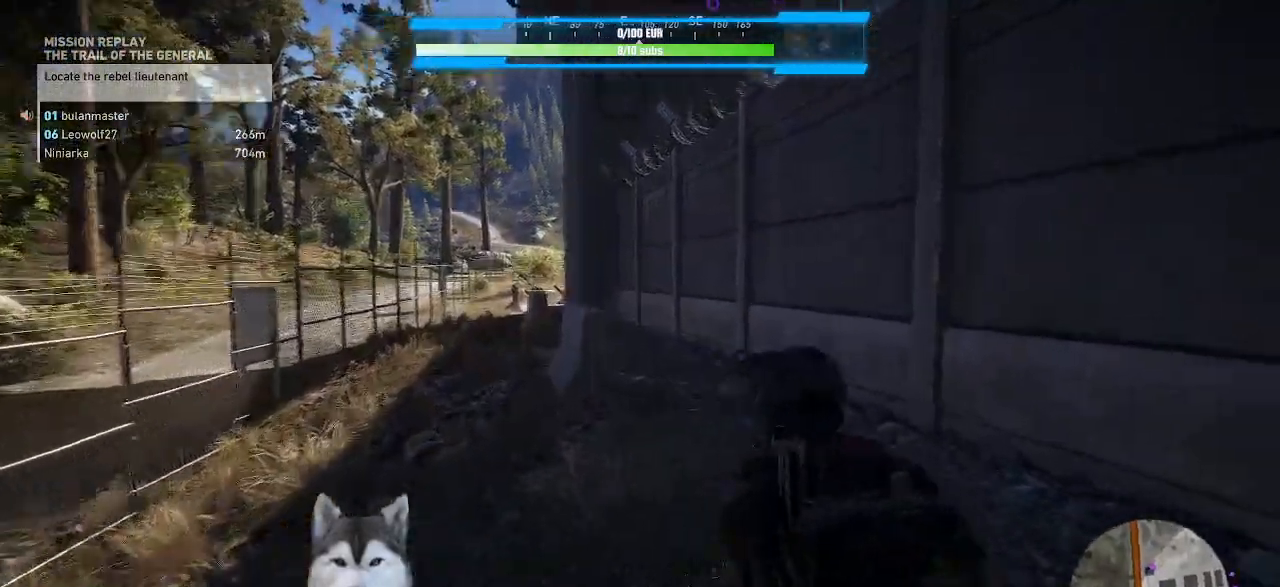
{"keys": ["w"], "mouse": [], "events": []}
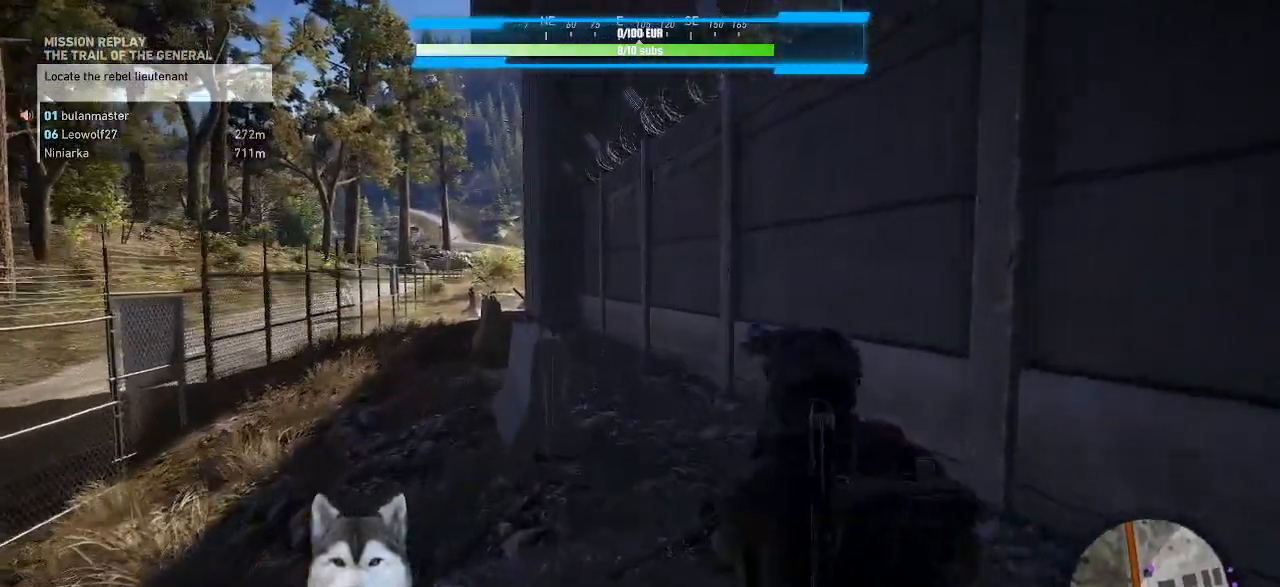
{"keys": ["w"], "mouse": [], "events": []}
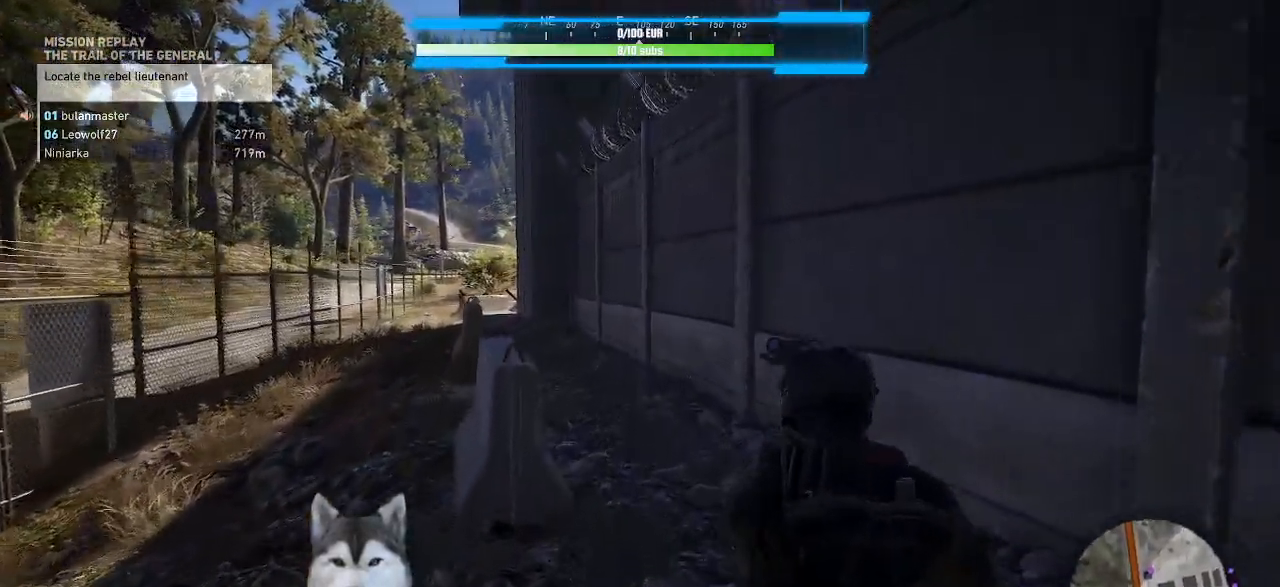
{"keys": ["w"], "mouse": [], "events": []}